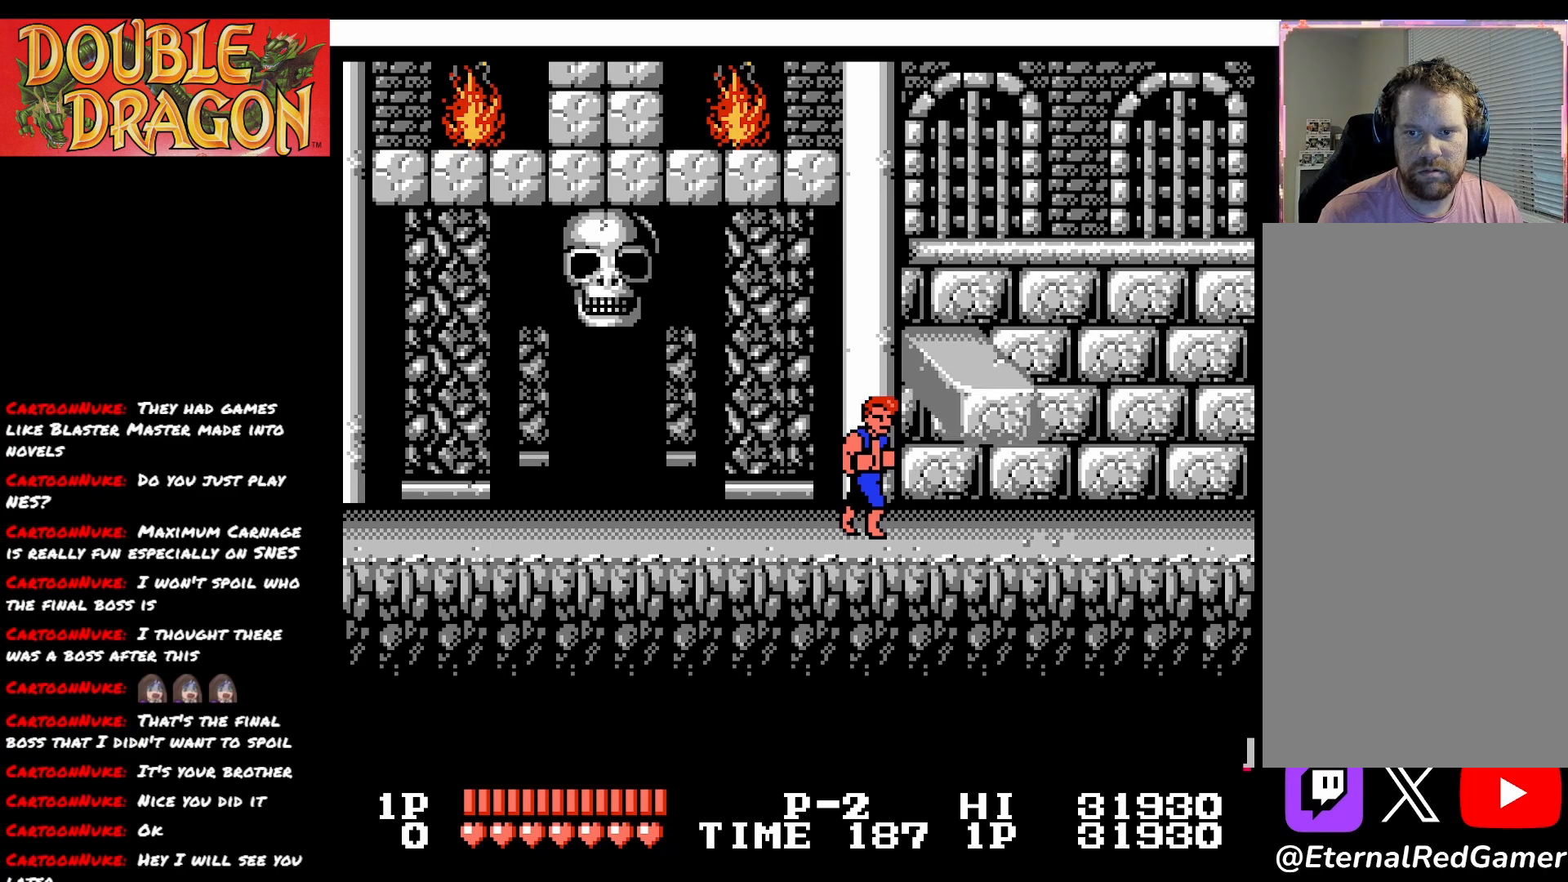
Gameplay with a controller (Xbox layout); each line is a JSON object with the inputs held at the frame after it. "events" lists button and stick changes between this image and that frame as [ms after this image, input, new state], when the widget could be followed in between. Not read: left_stick.
{"buttons": ["DPAD_RIGHT"], "right_stick": "center", "events": [[100, "DPAD_RIGHT", "down"]]}
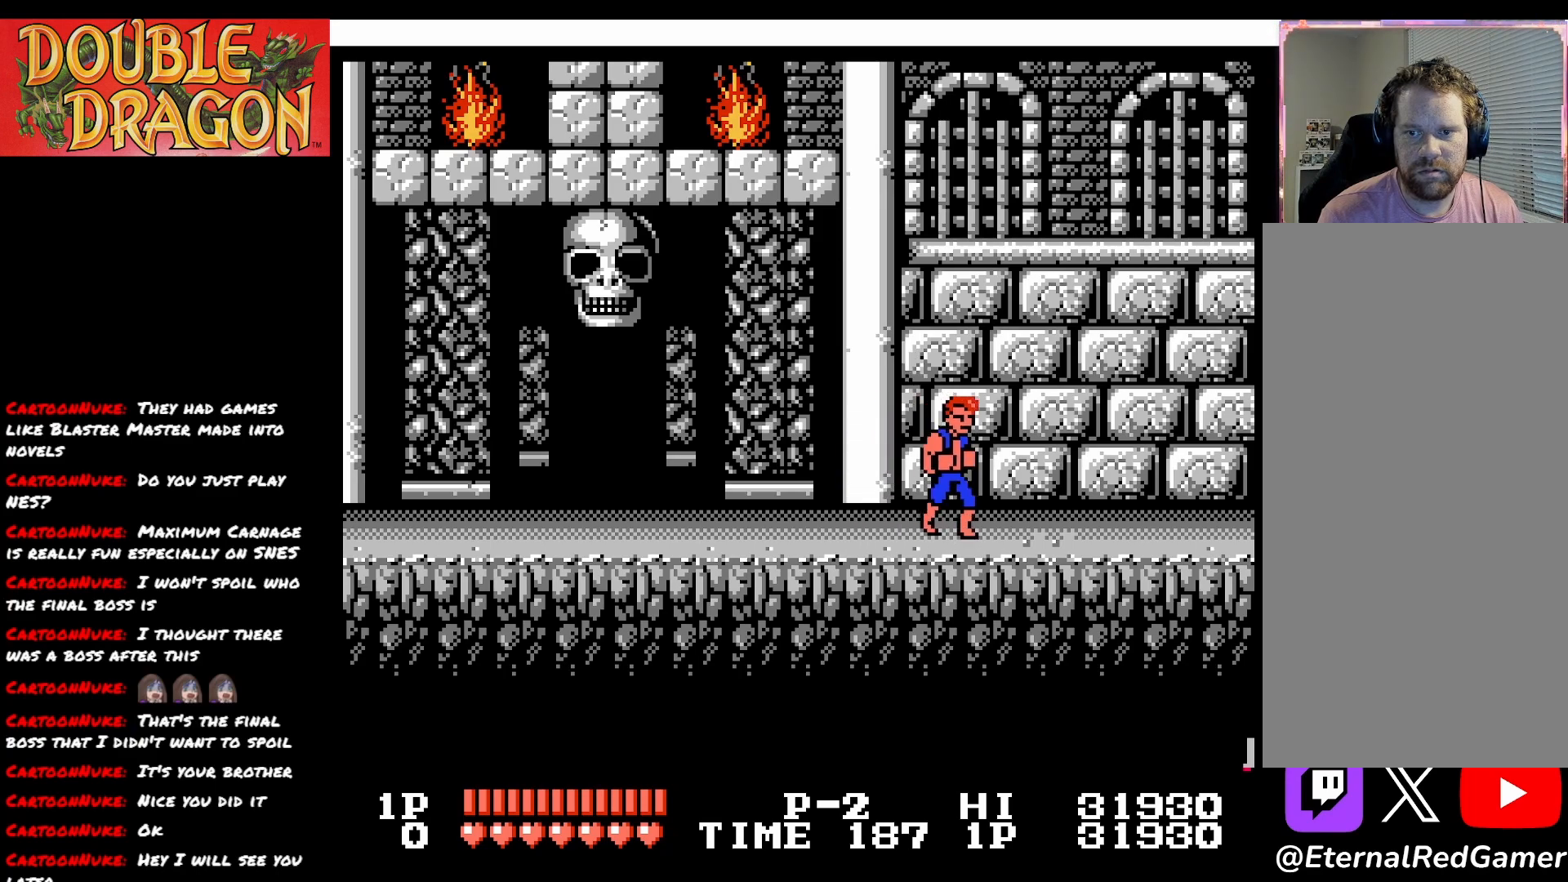
{"buttons": ["DPAD_RIGHT"], "right_stick": "center", "events": []}
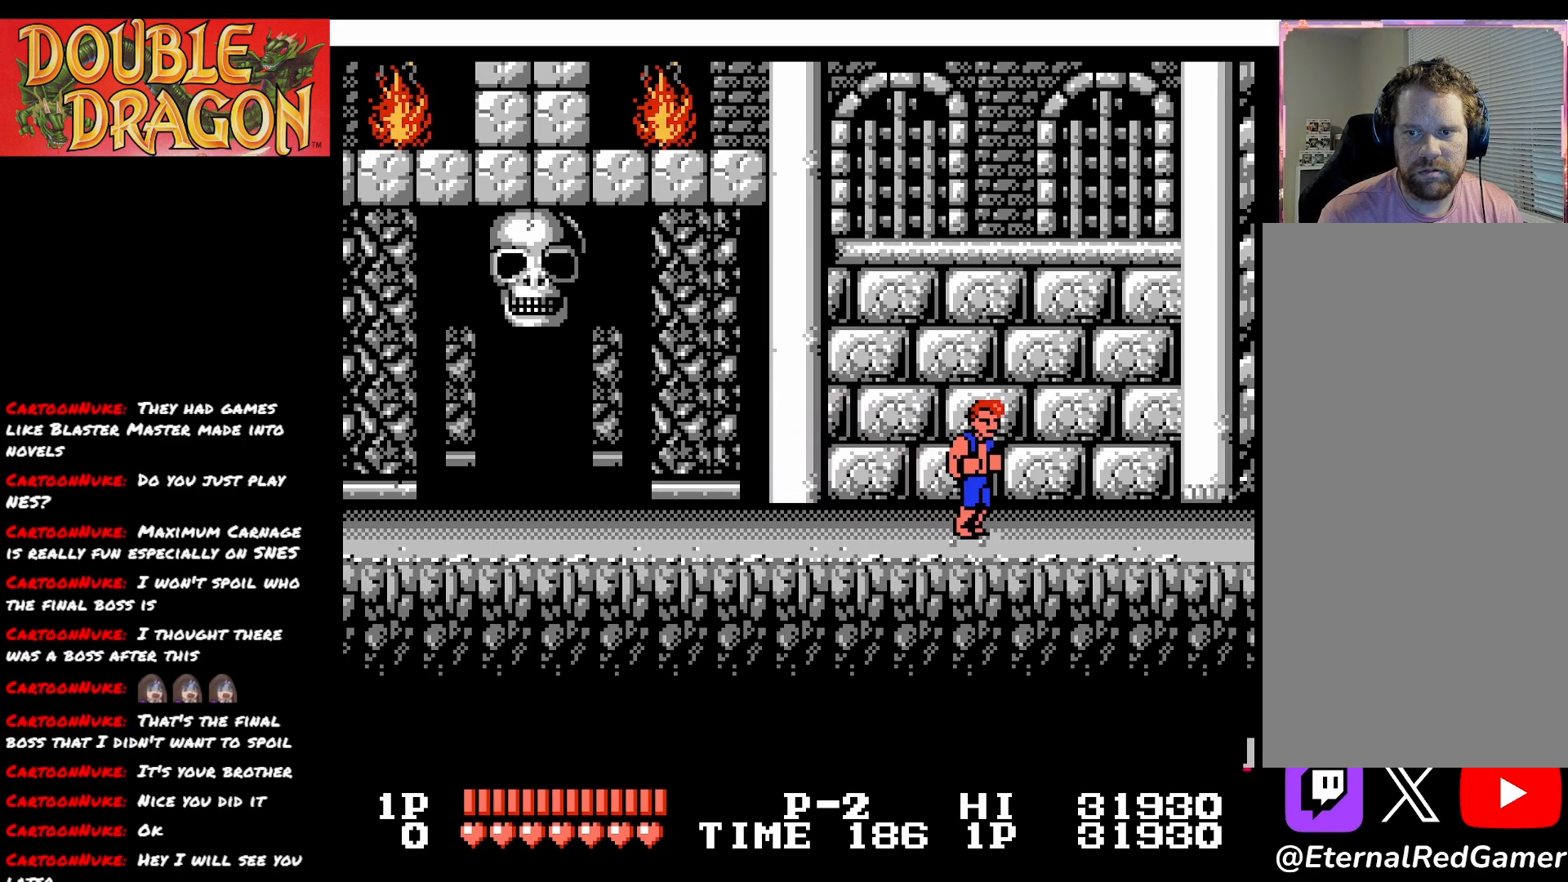
{"buttons": ["DPAD_RIGHT"], "right_stick": "center", "events": []}
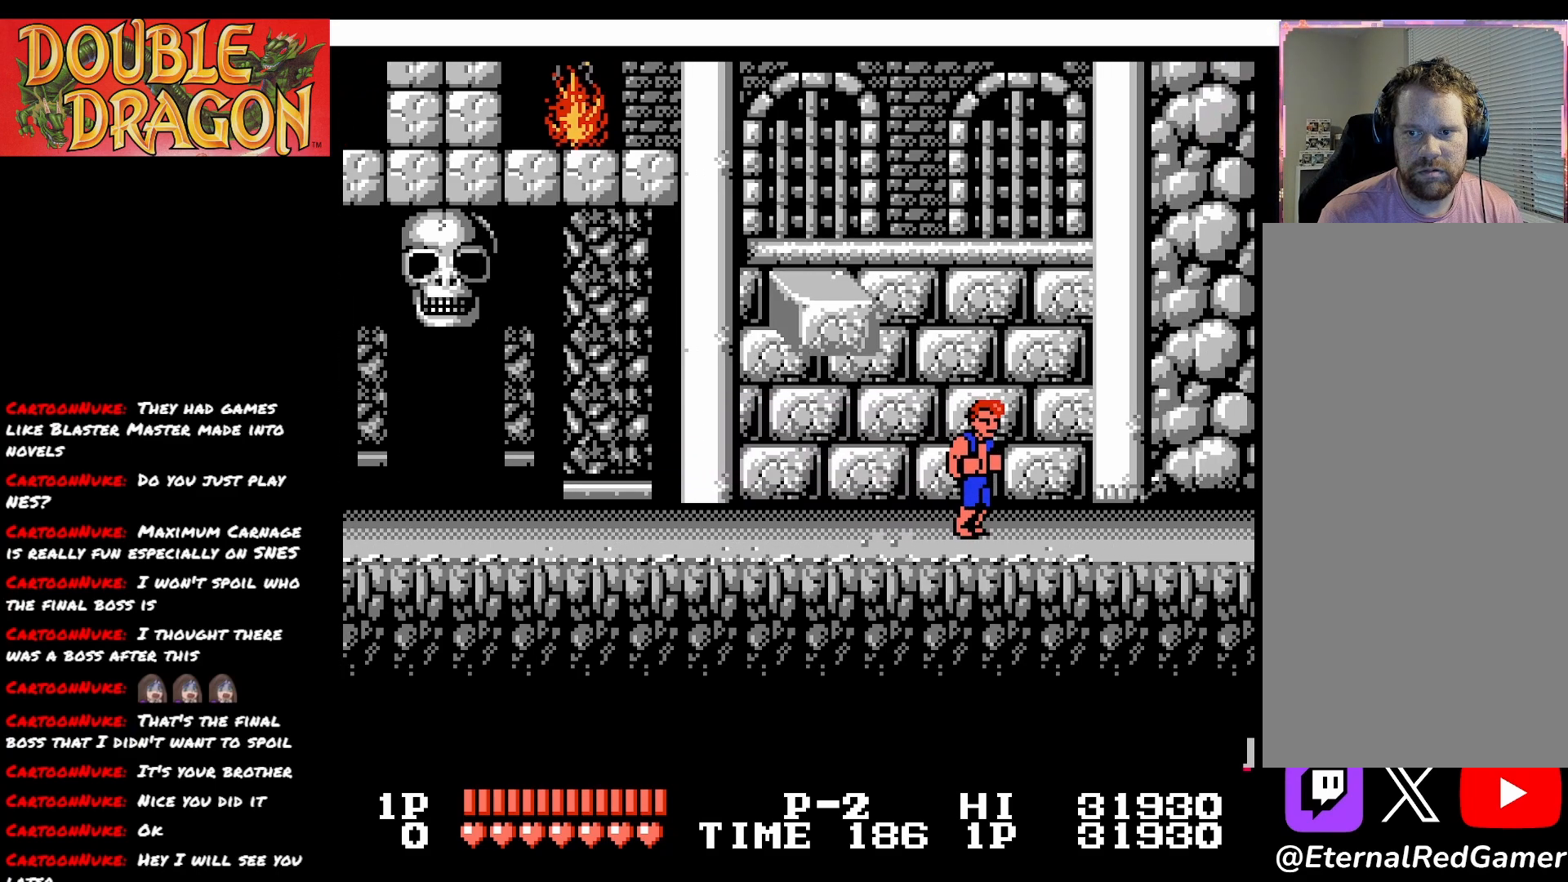
{"buttons": ["DPAD_RIGHT"], "right_stick": "center", "events": []}
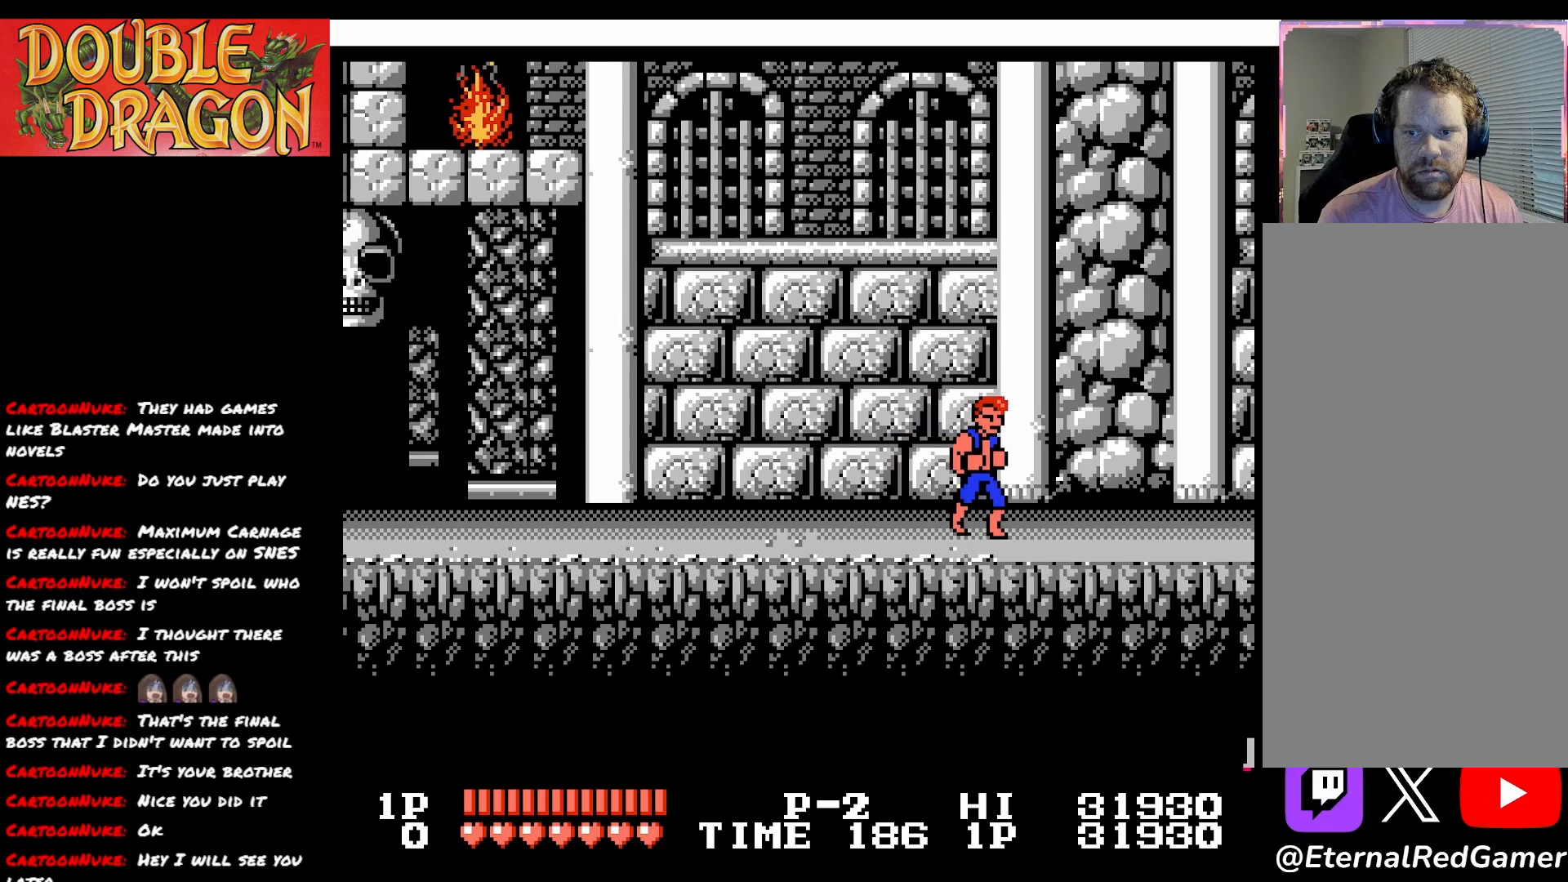
{"buttons": ["DPAD_RIGHT"], "right_stick": "center", "events": []}
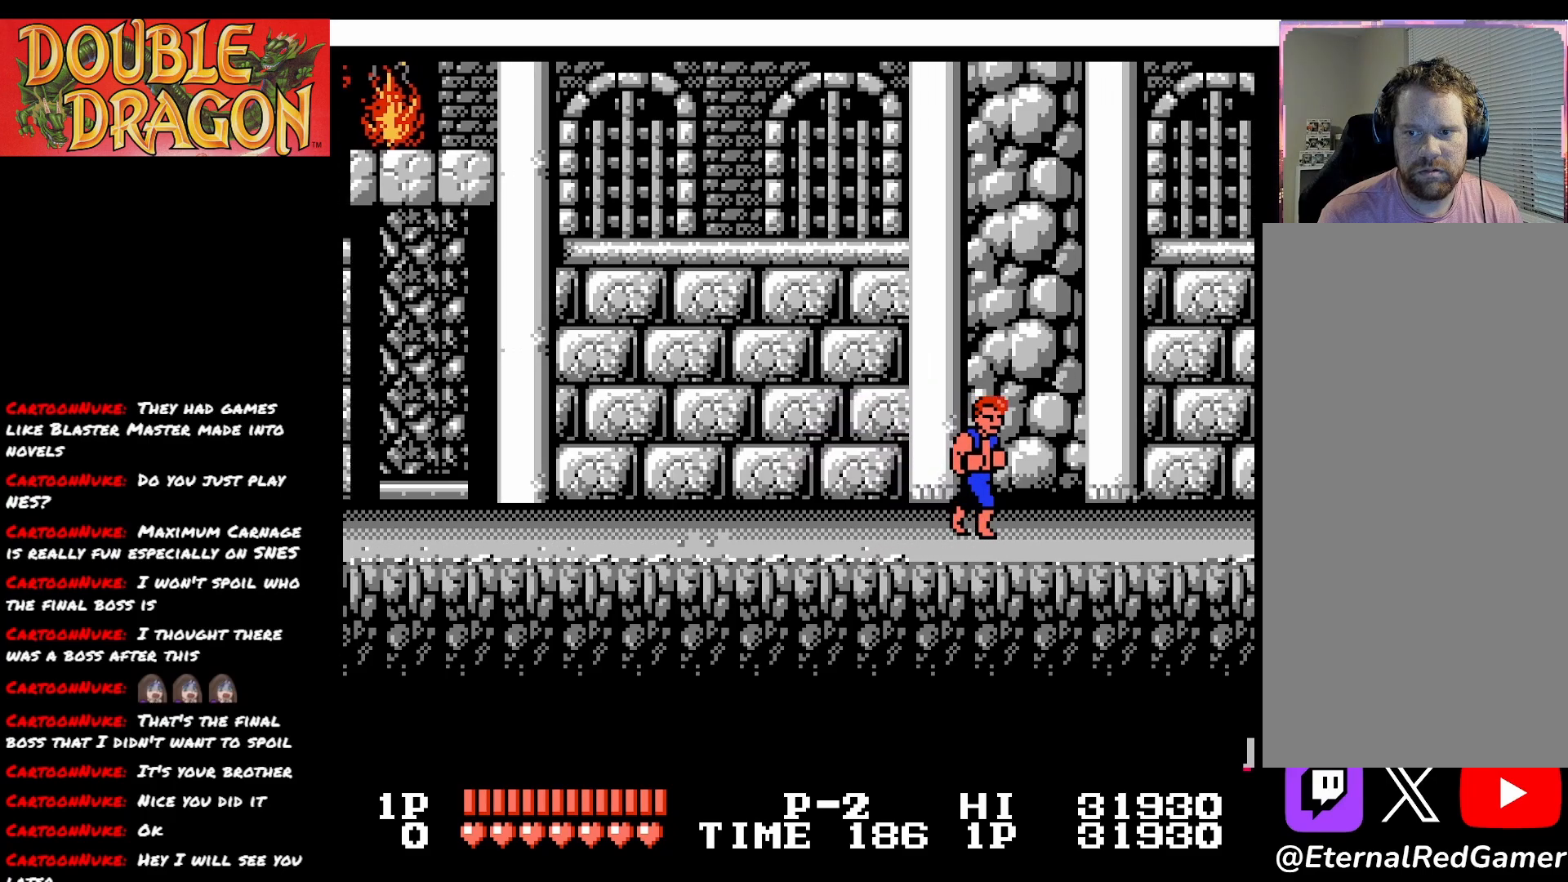
{"buttons": ["DPAD_RIGHT"], "right_stick": "center", "events": []}
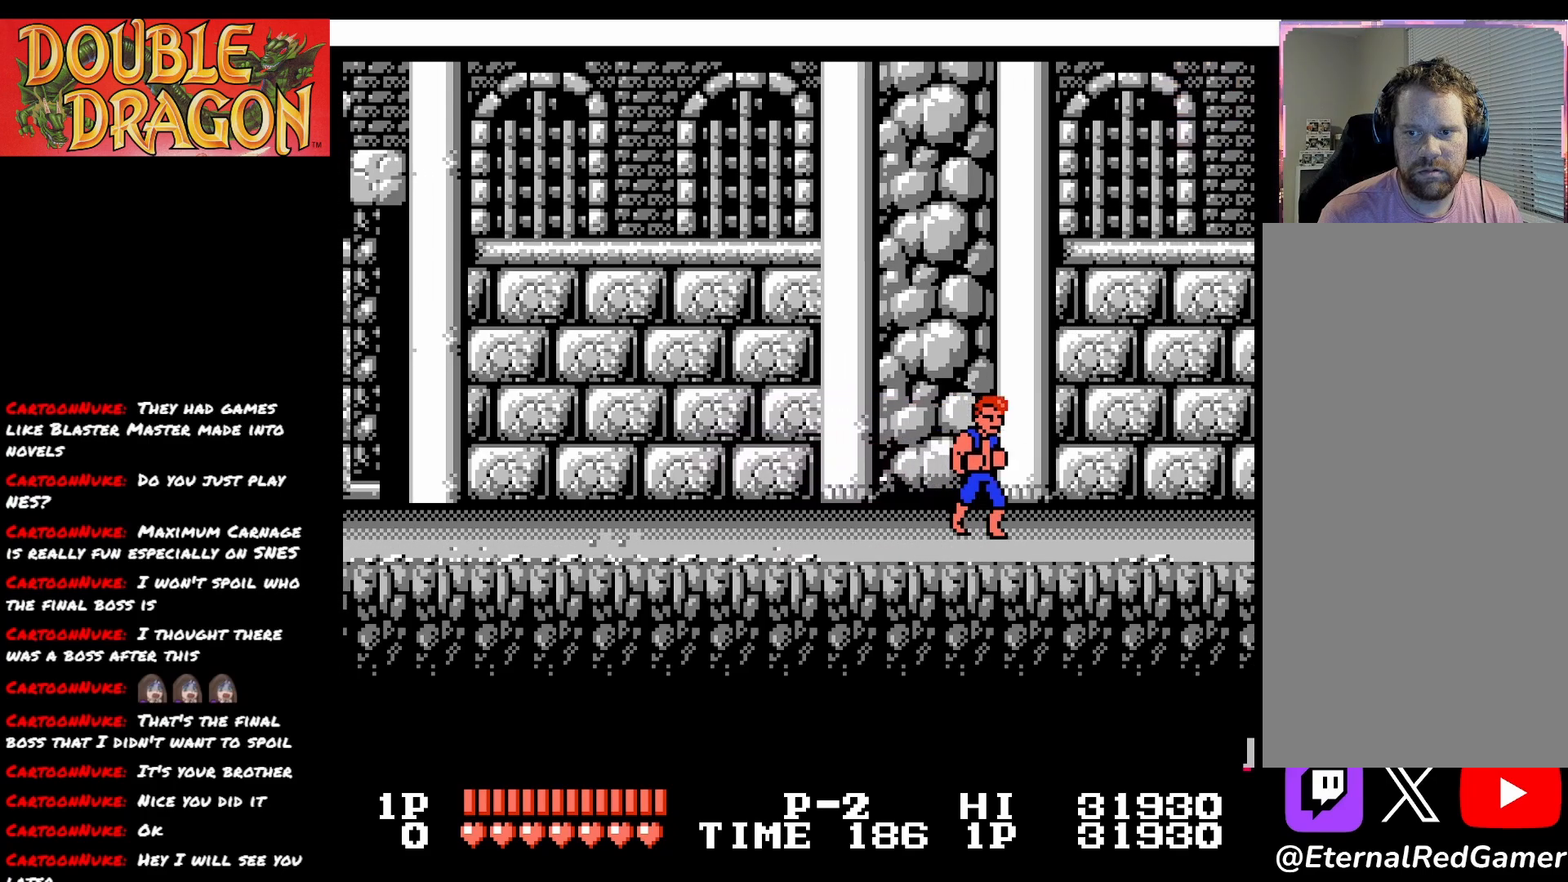
{"buttons": ["DPAD_RIGHT"], "right_stick": "center", "events": []}
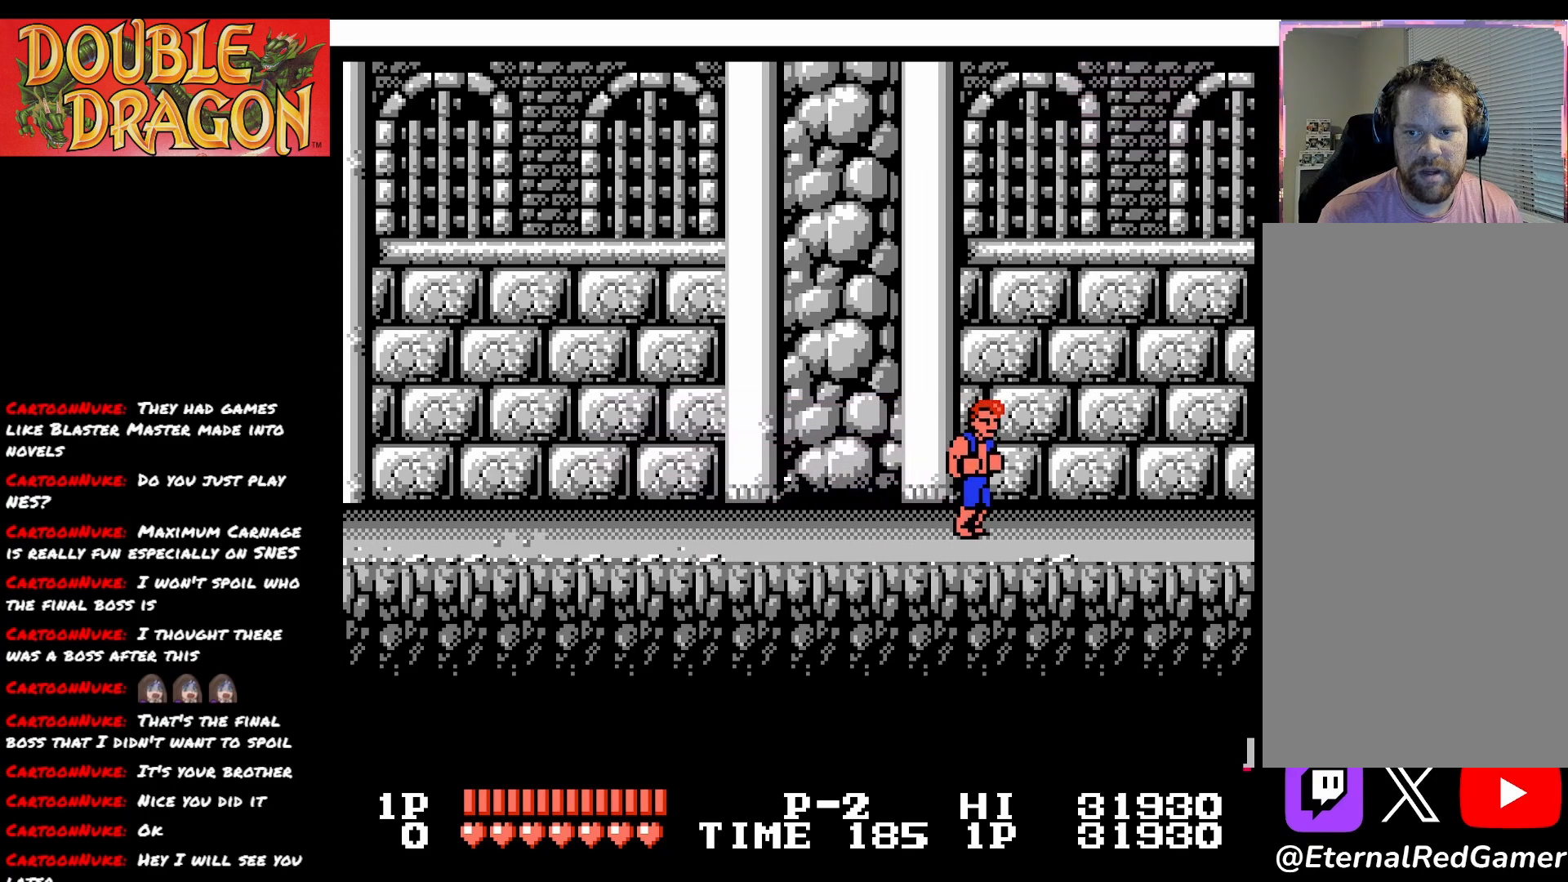
{"buttons": ["DPAD_RIGHT"], "right_stick": "center", "events": []}
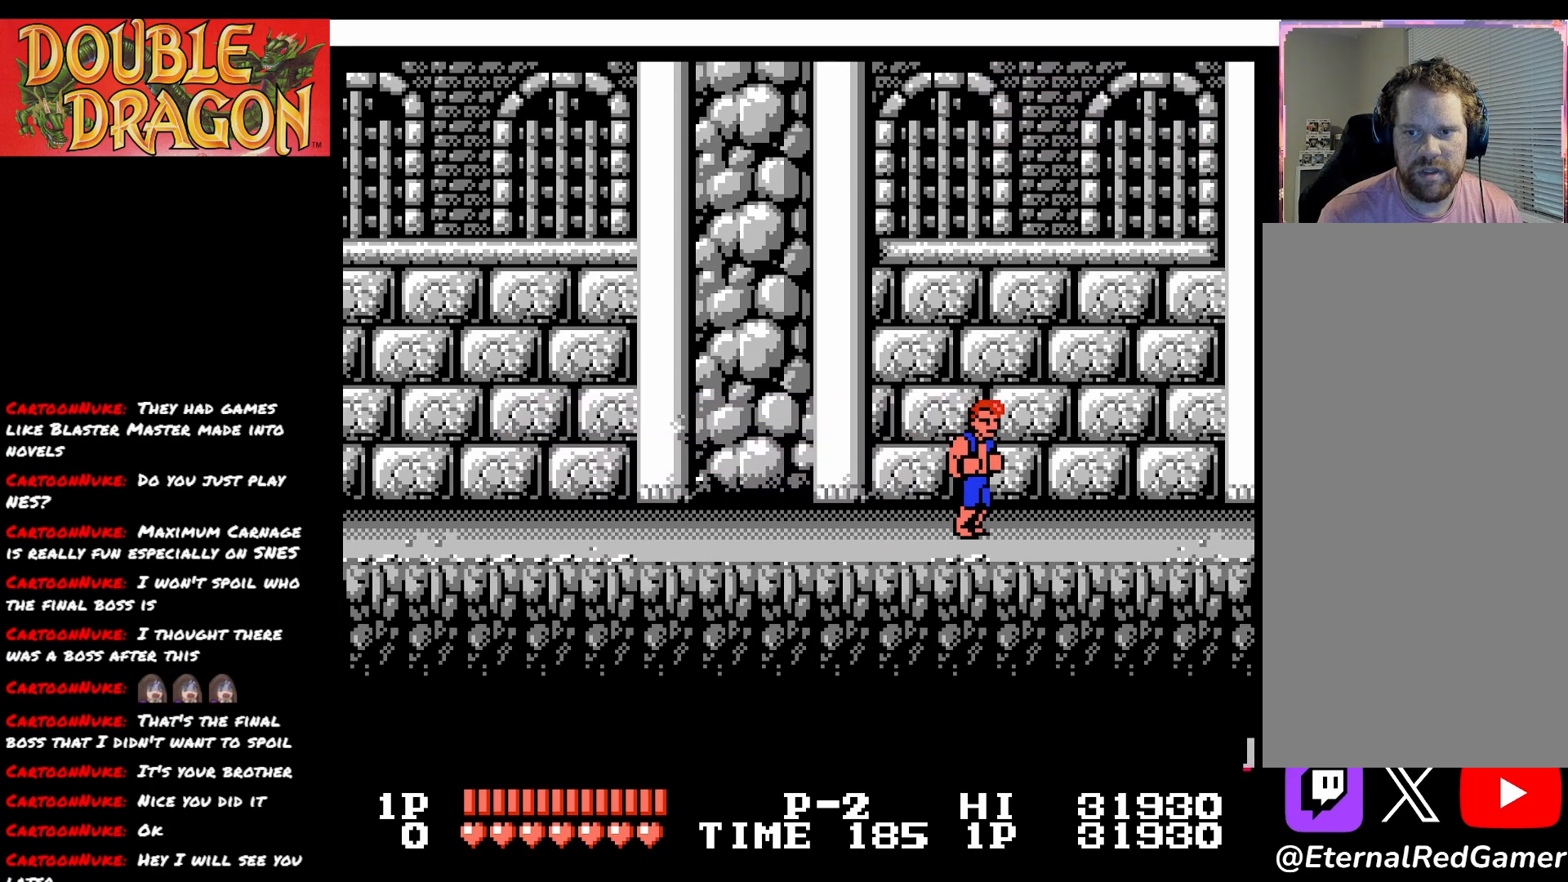
{"buttons": ["DPAD_RIGHT"], "right_stick": "center", "events": []}
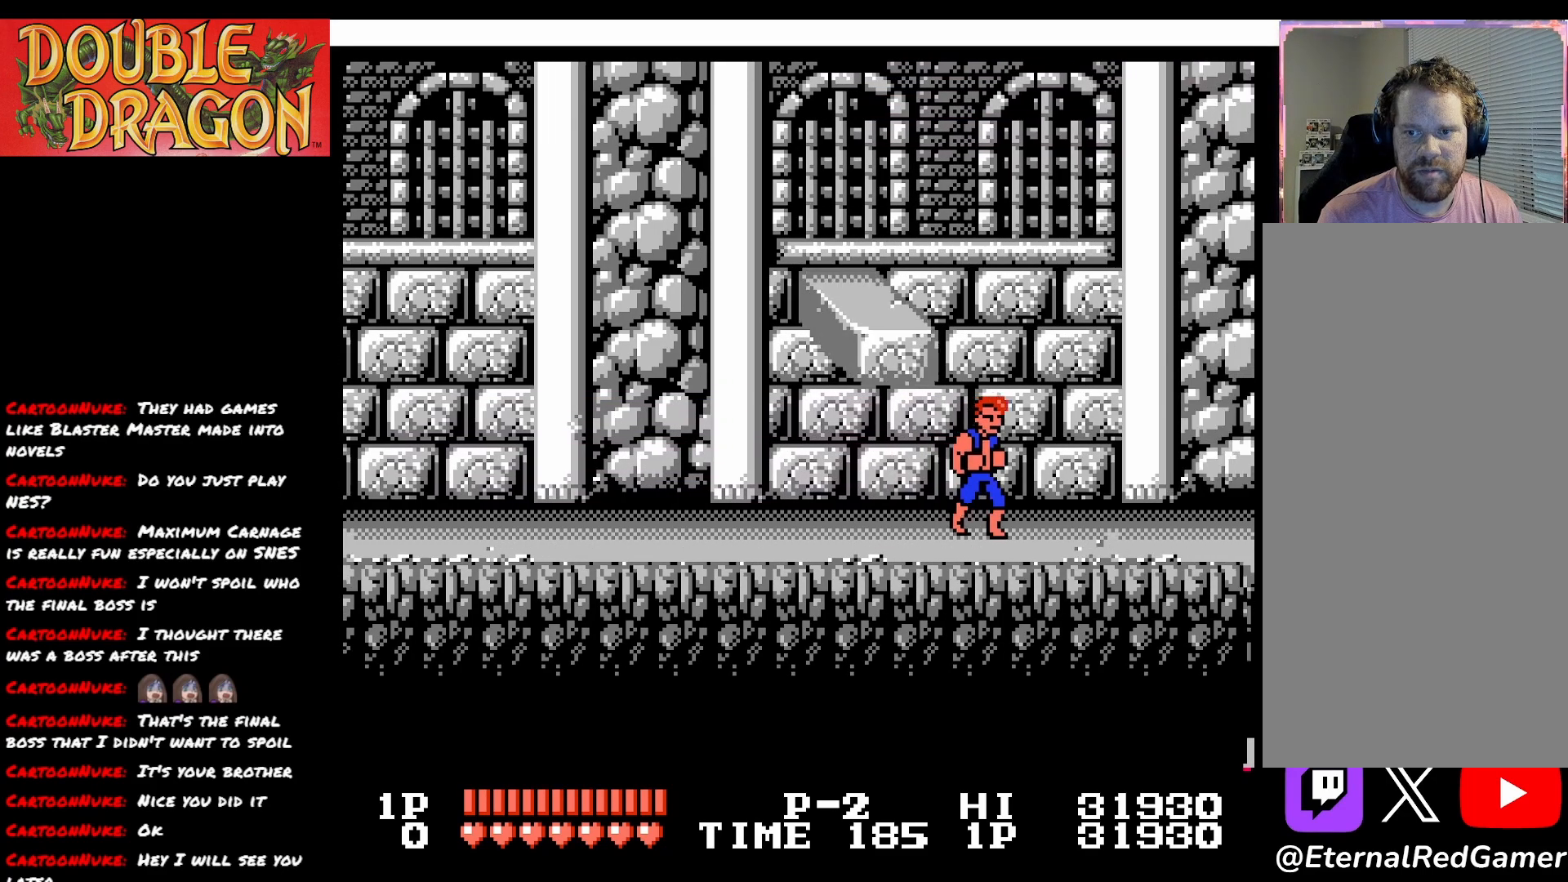
{"buttons": ["DPAD_RIGHT"], "right_stick": "center", "events": []}
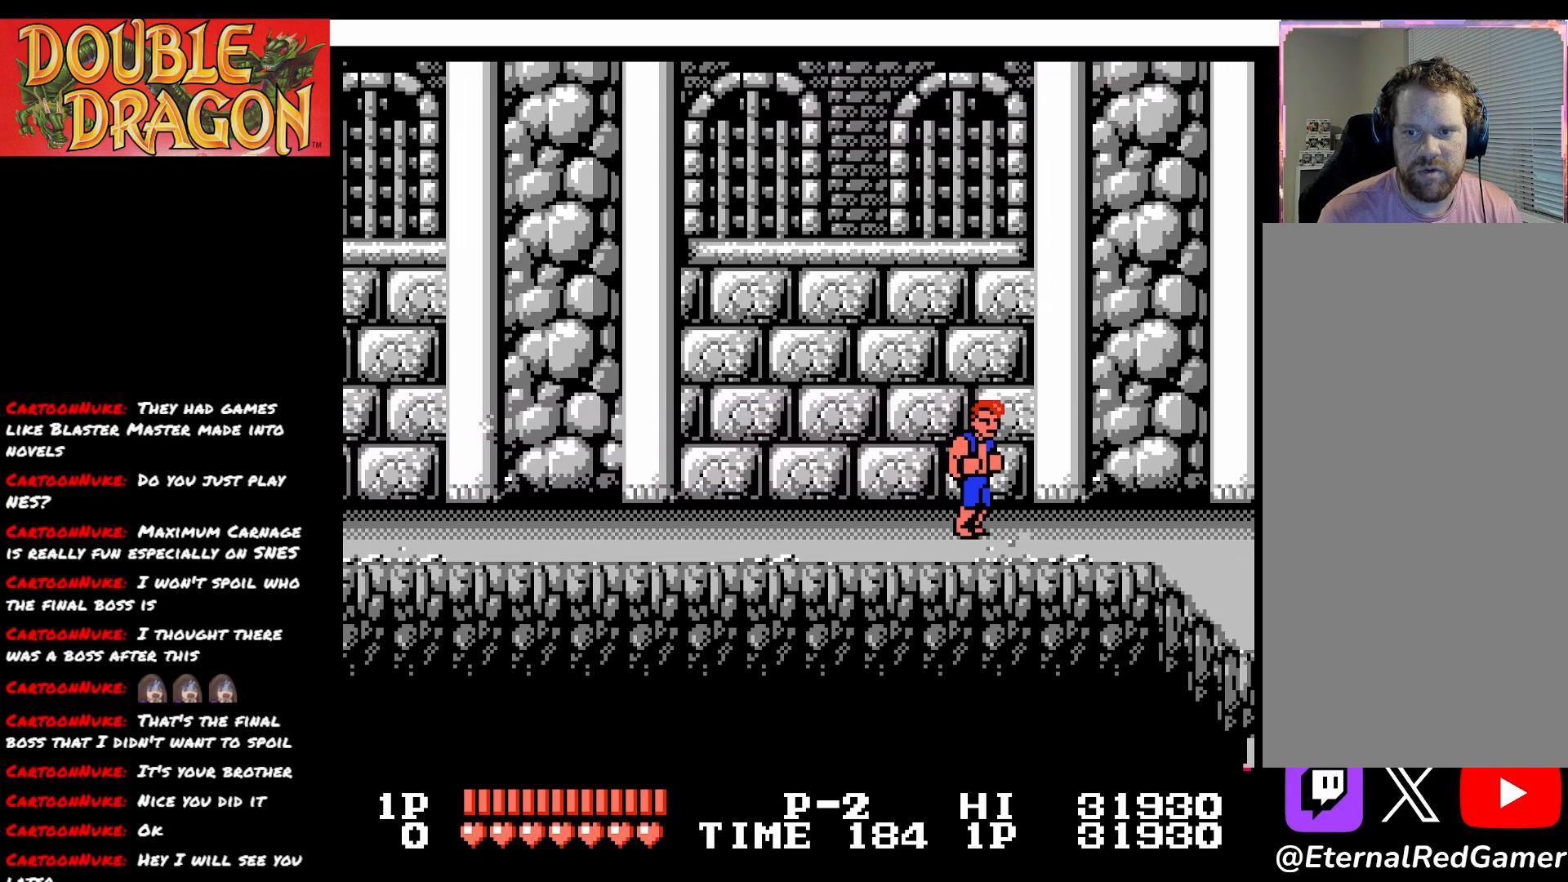
{"buttons": ["DPAD_RIGHT"], "right_stick": "center", "events": []}
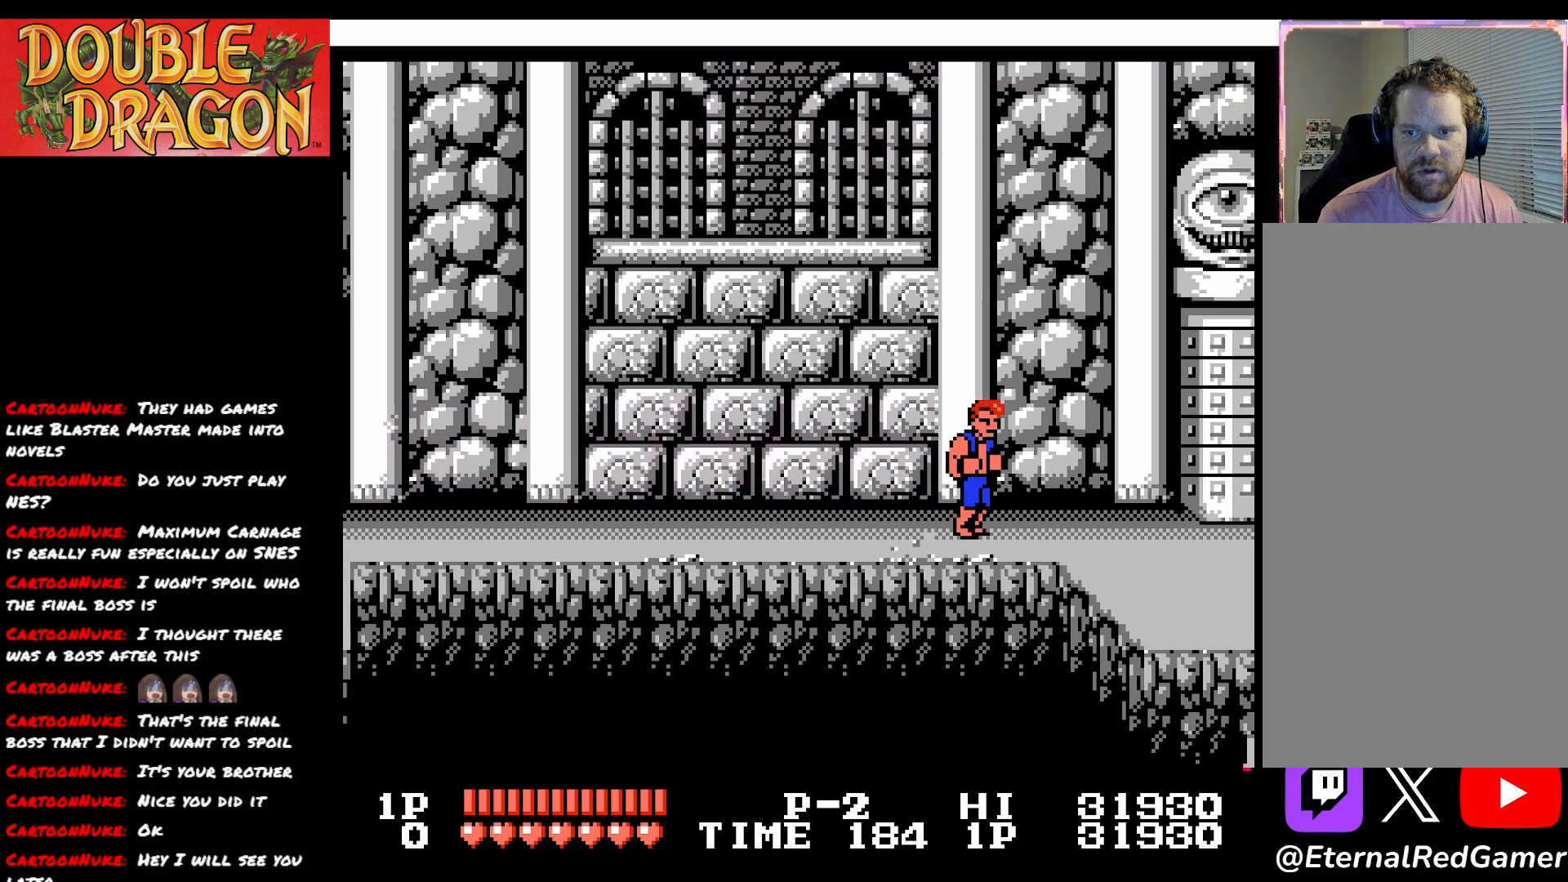
{"buttons": ["DPAD_RIGHT"], "right_stick": "center", "events": []}
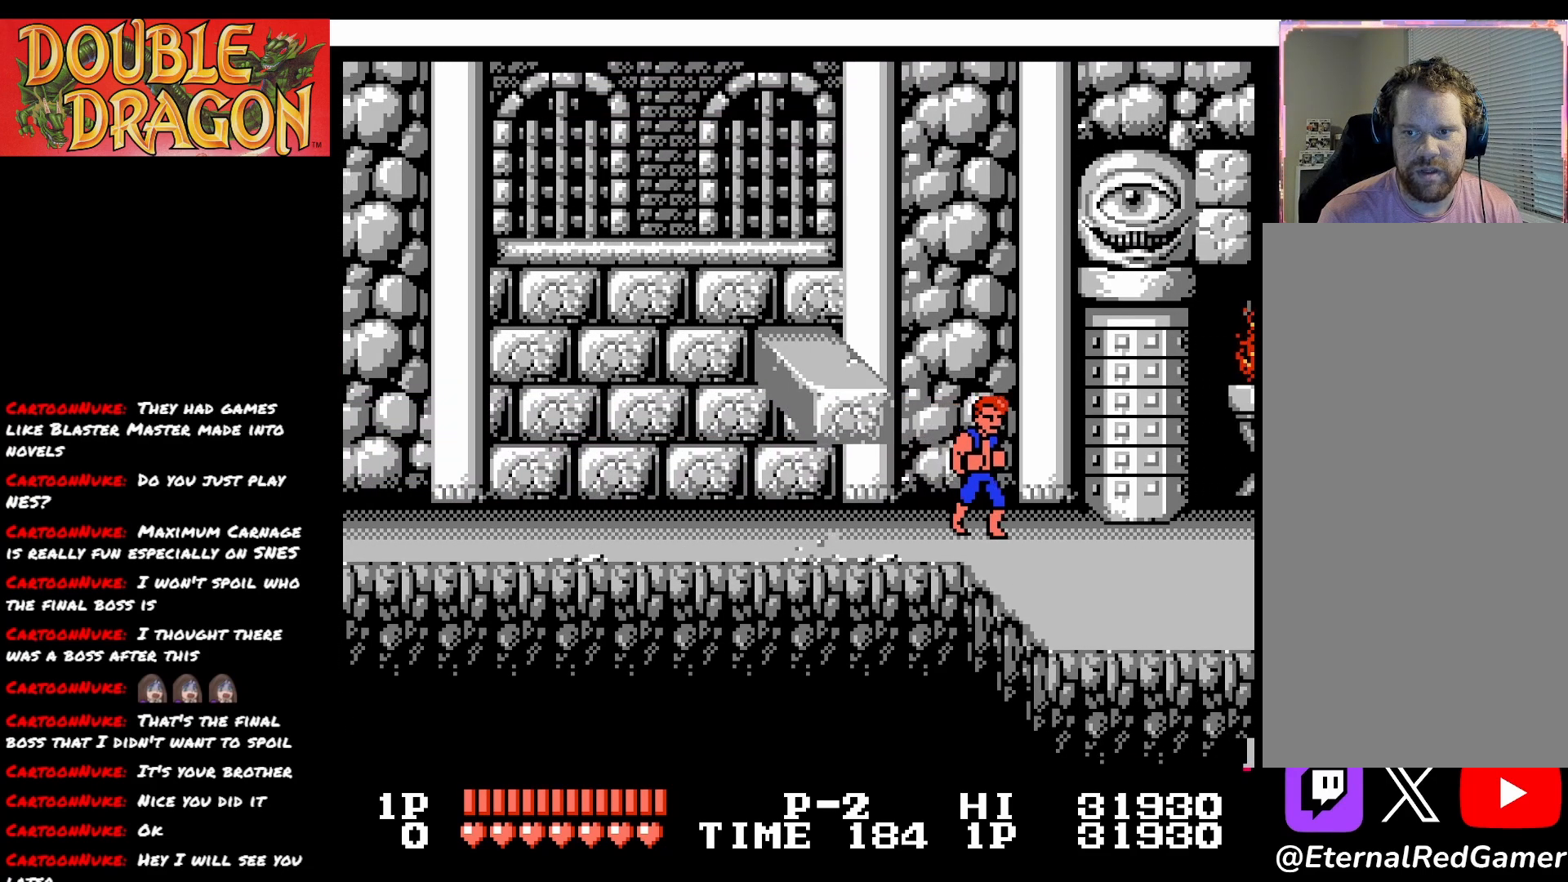
{"buttons": ["DPAD_RIGHT"], "right_stick": "center", "events": []}
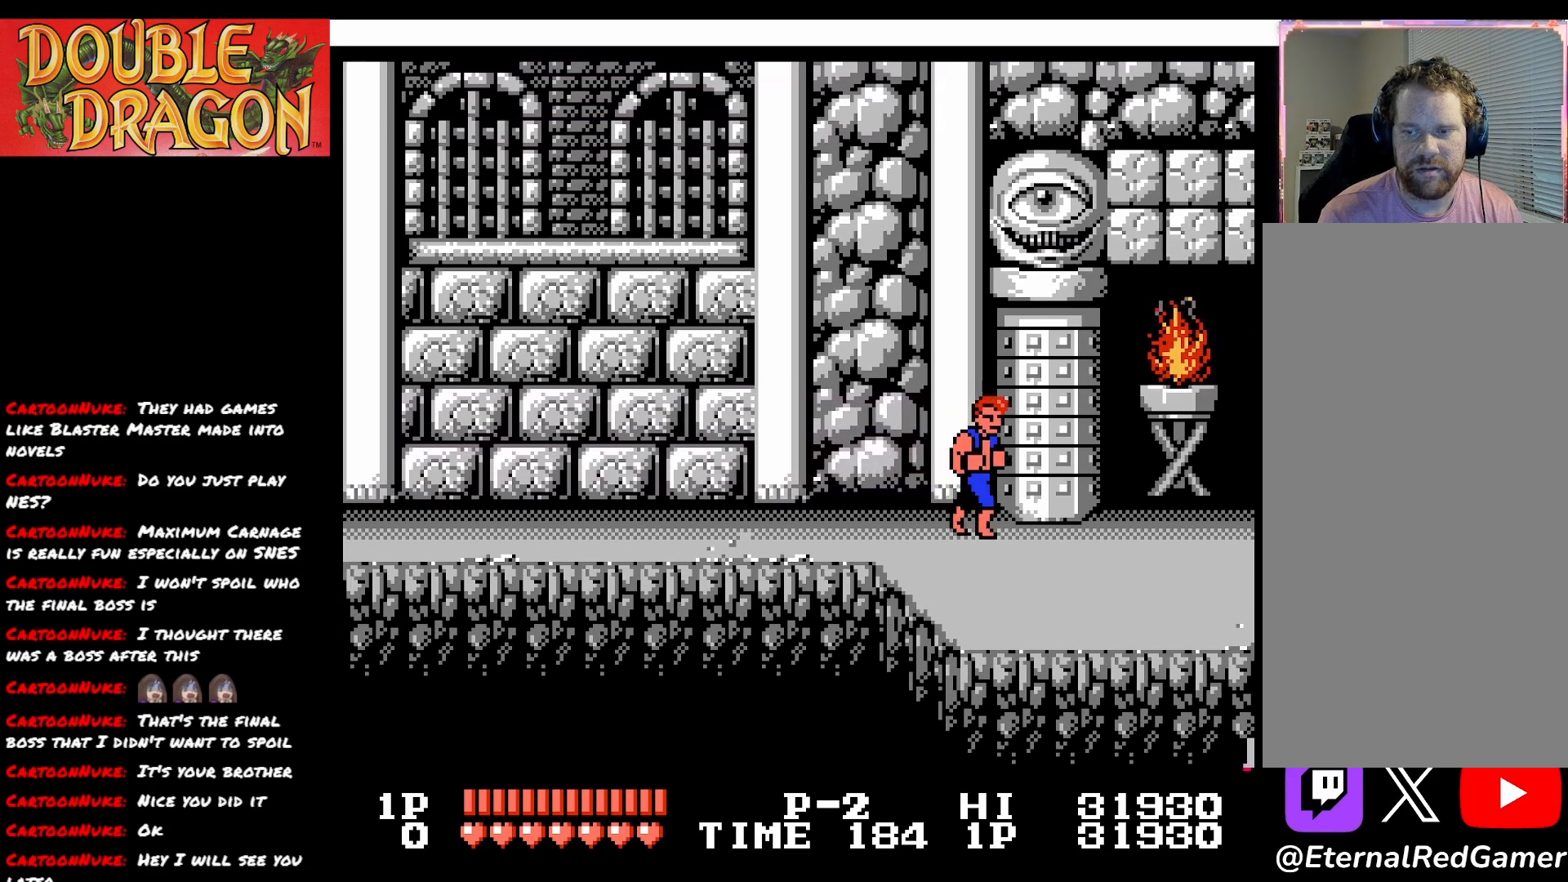
{"buttons": ["DPAD_RIGHT"], "right_stick": "center", "events": []}
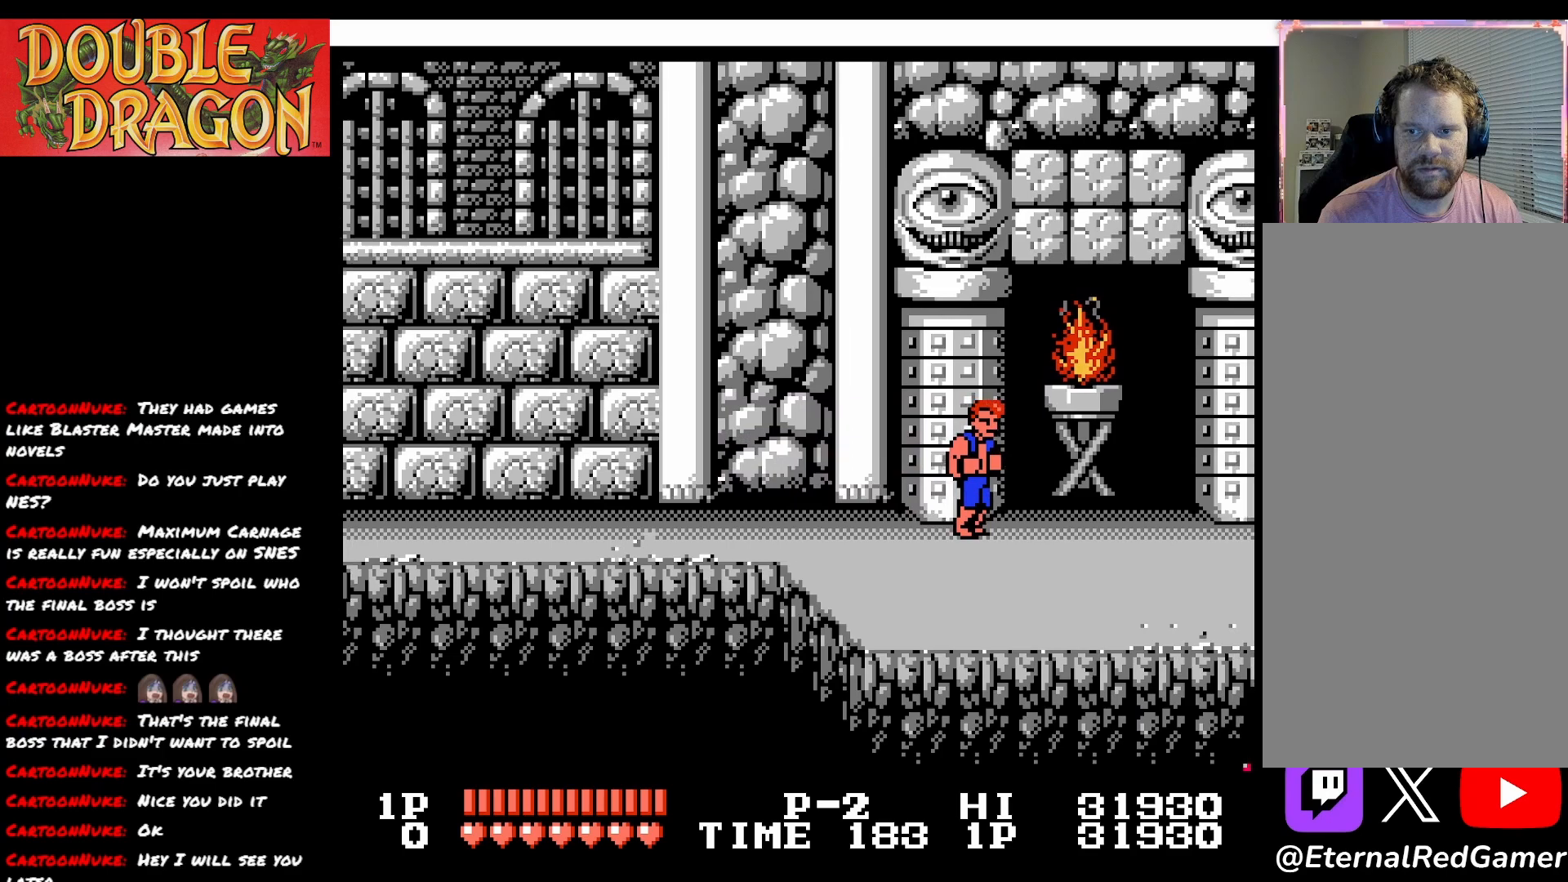
{"buttons": ["DPAD_RIGHT"], "right_stick": "center", "events": []}
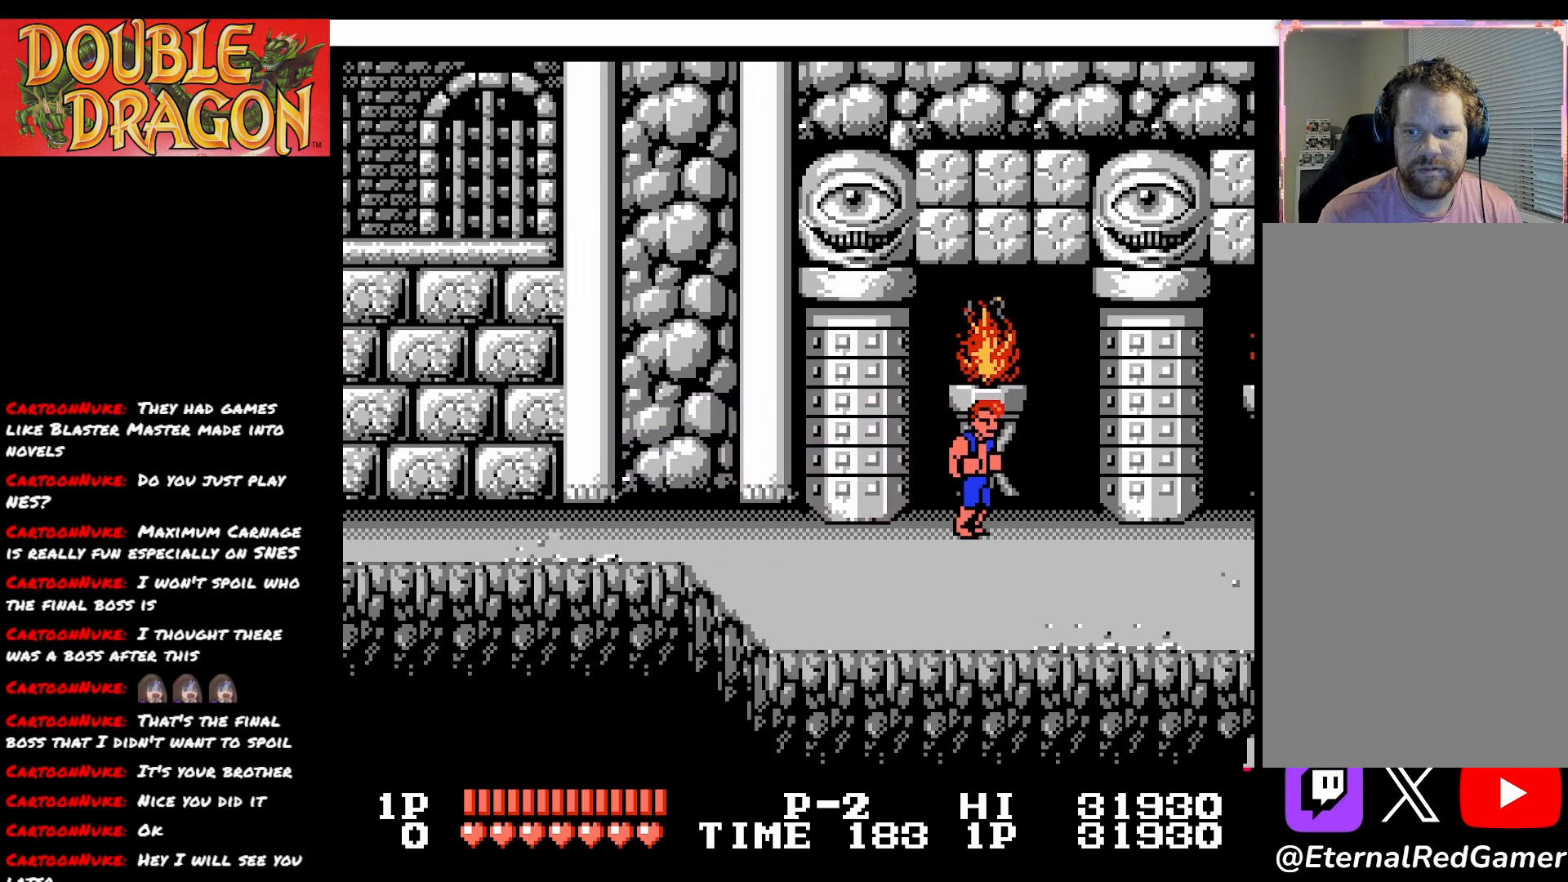
{"buttons": ["DPAD_RIGHT"], "right_stick": "center", "events": [[216, "DPAD_DOWN", "down"], [483, "DPAD_DOWN", "up"]]}
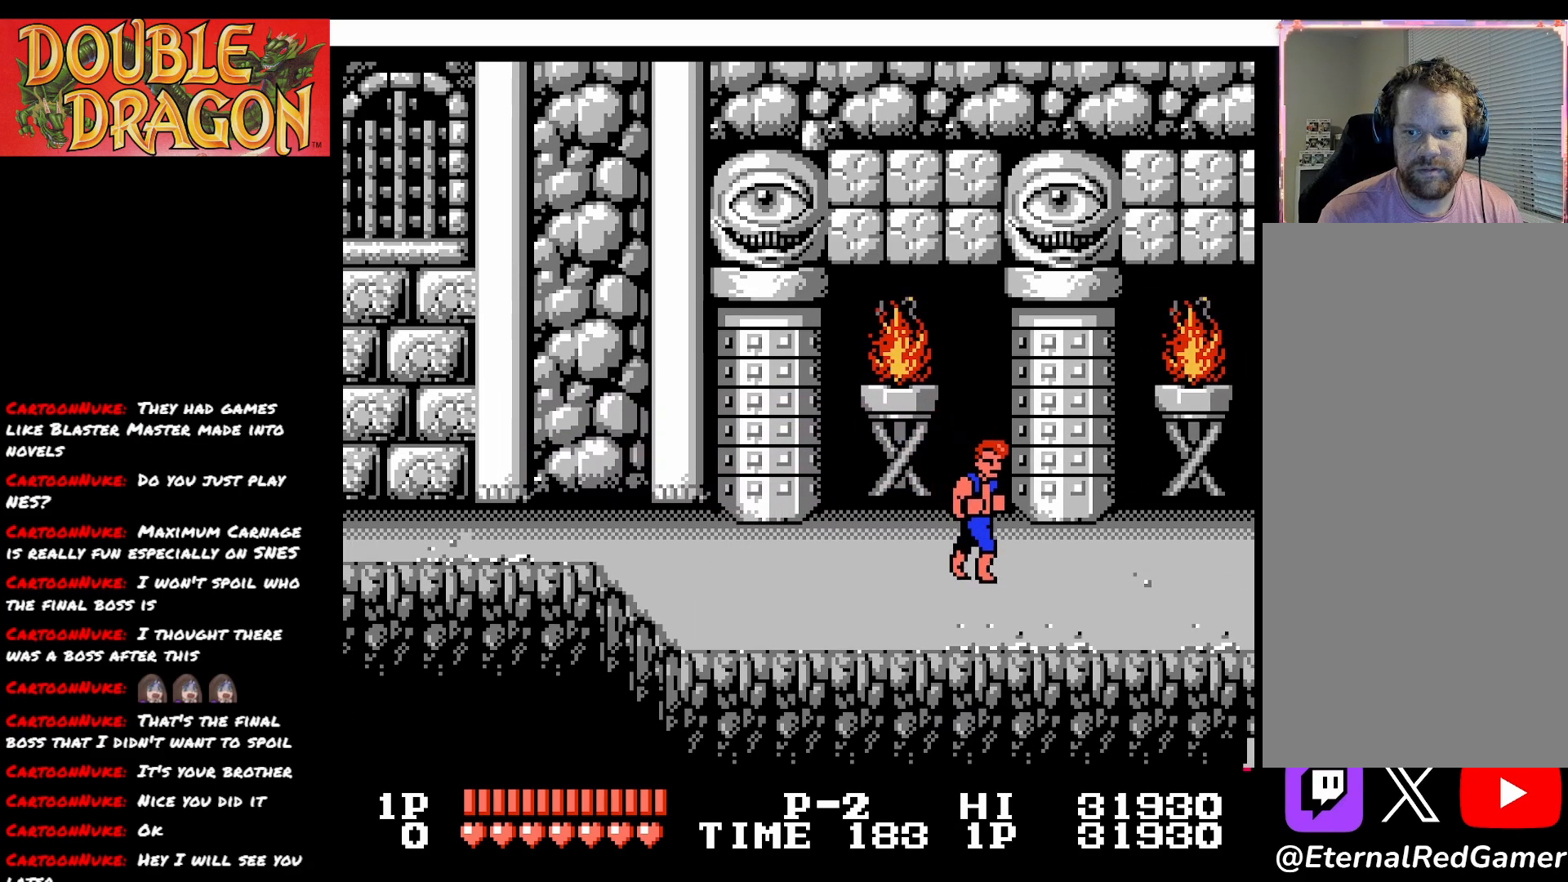
{"buttons": ["DPAD_RIGHT"], "right_stick": "center", "events": []}
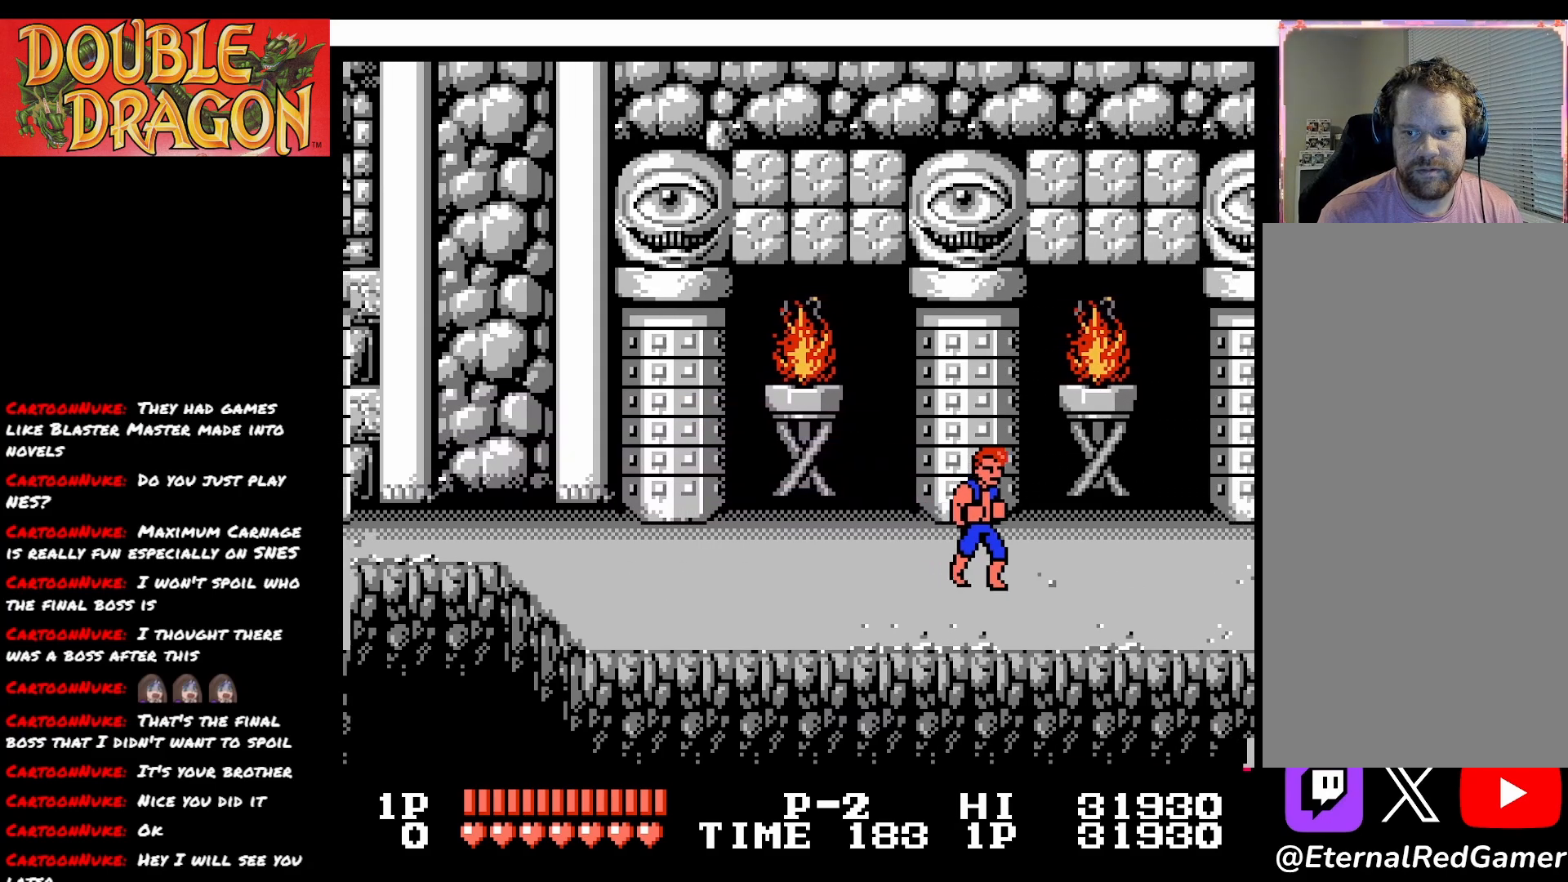
{"buttons": ["DPAD_RIGHT"], "right_stick": "center", "events": []}
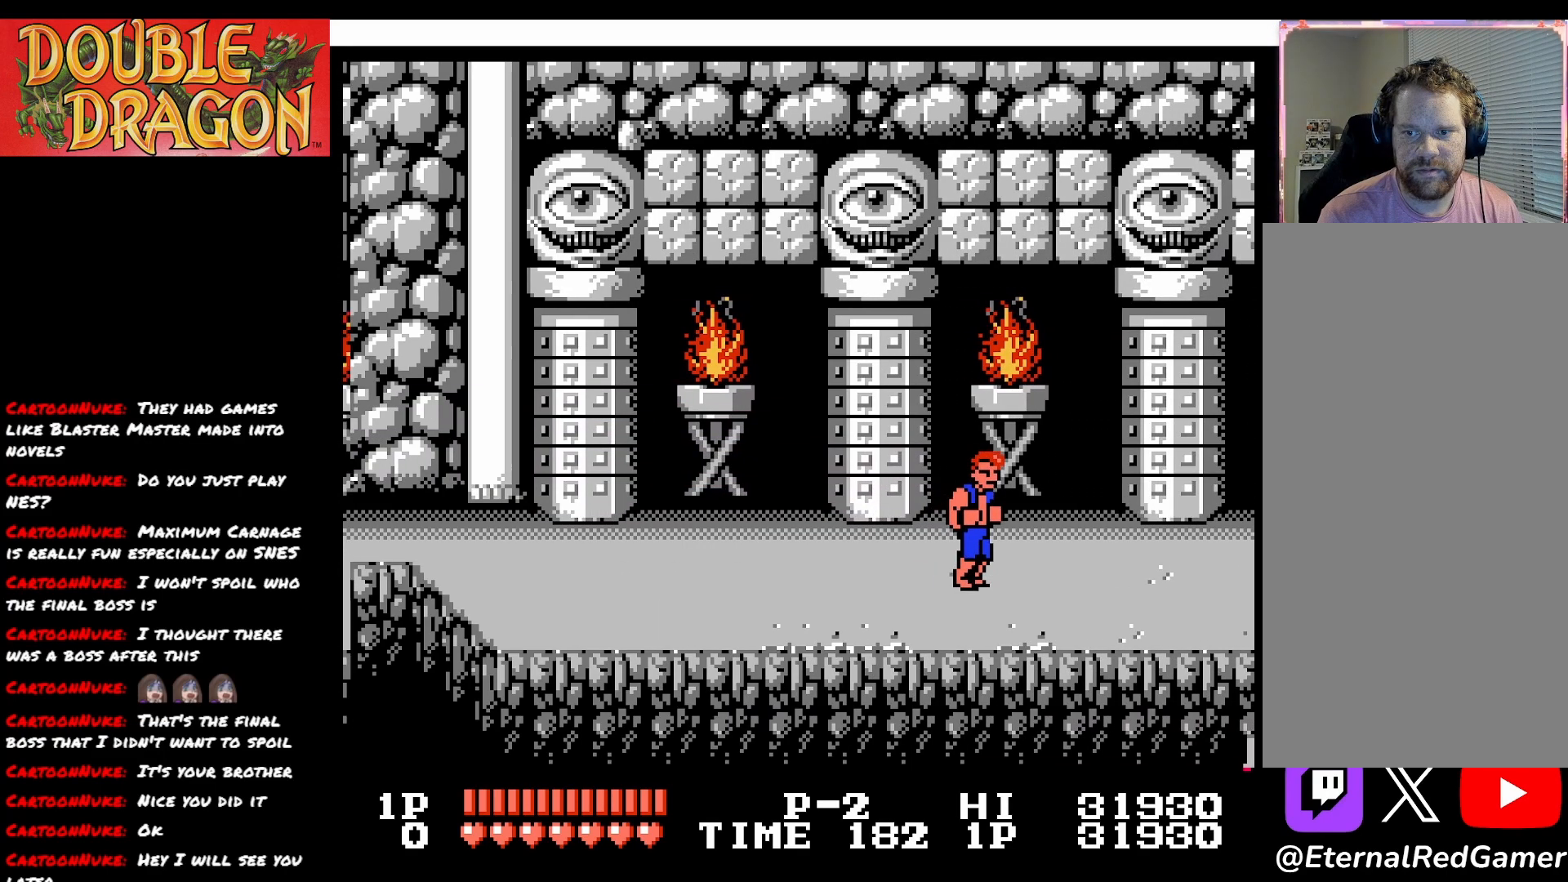
{"buttons": ["DPAD_RIGHT"], "right_stick": "center", "events": []}
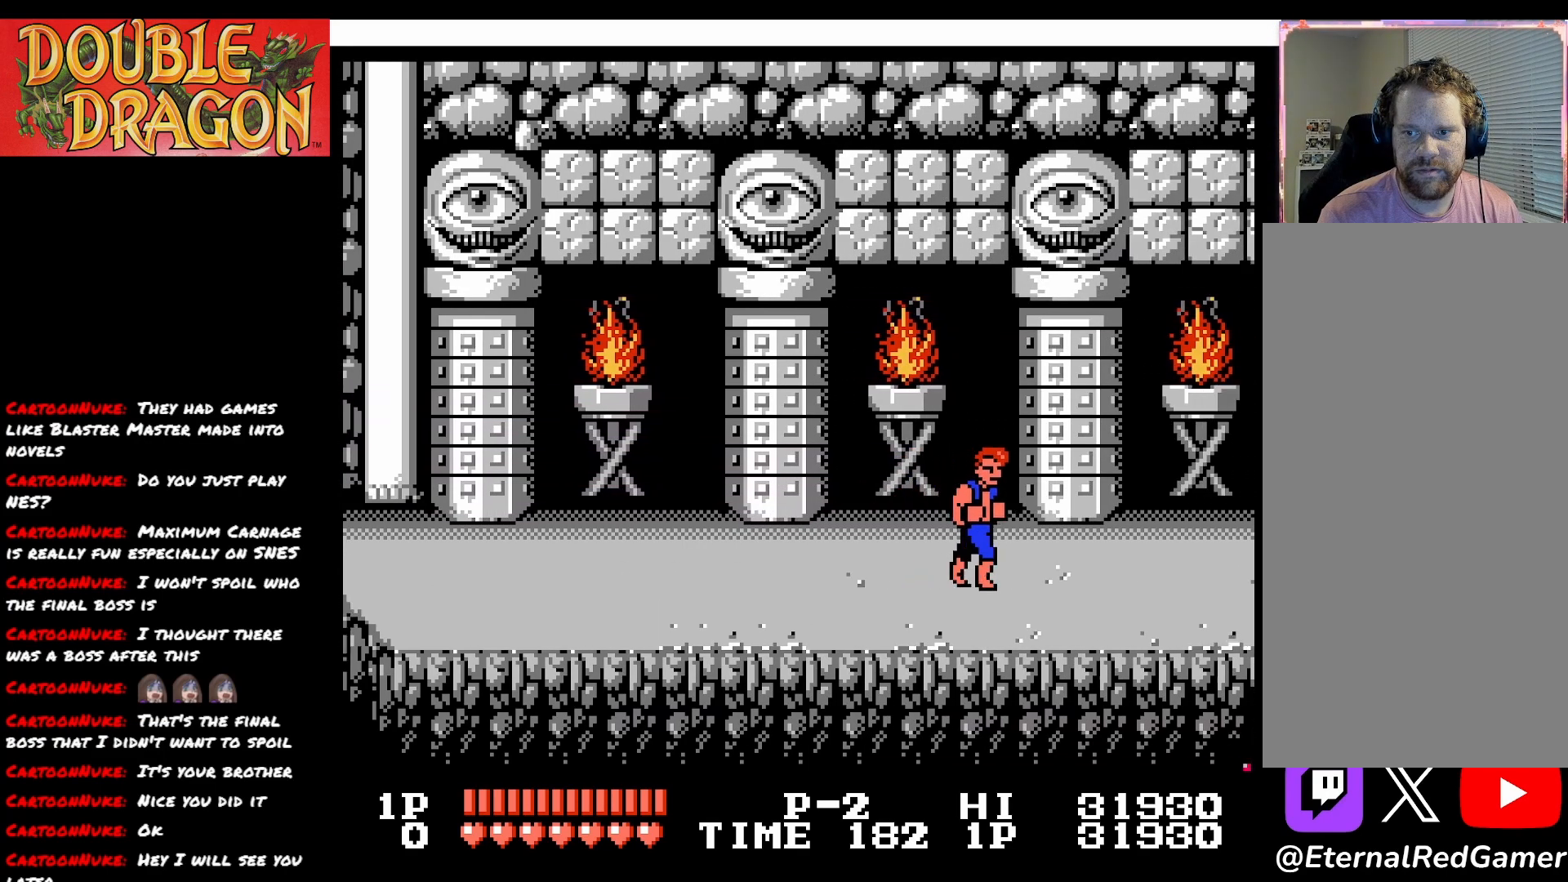
{"buttons": ["DPAD_RIGHT"], "right_stick": "center", "events": []}
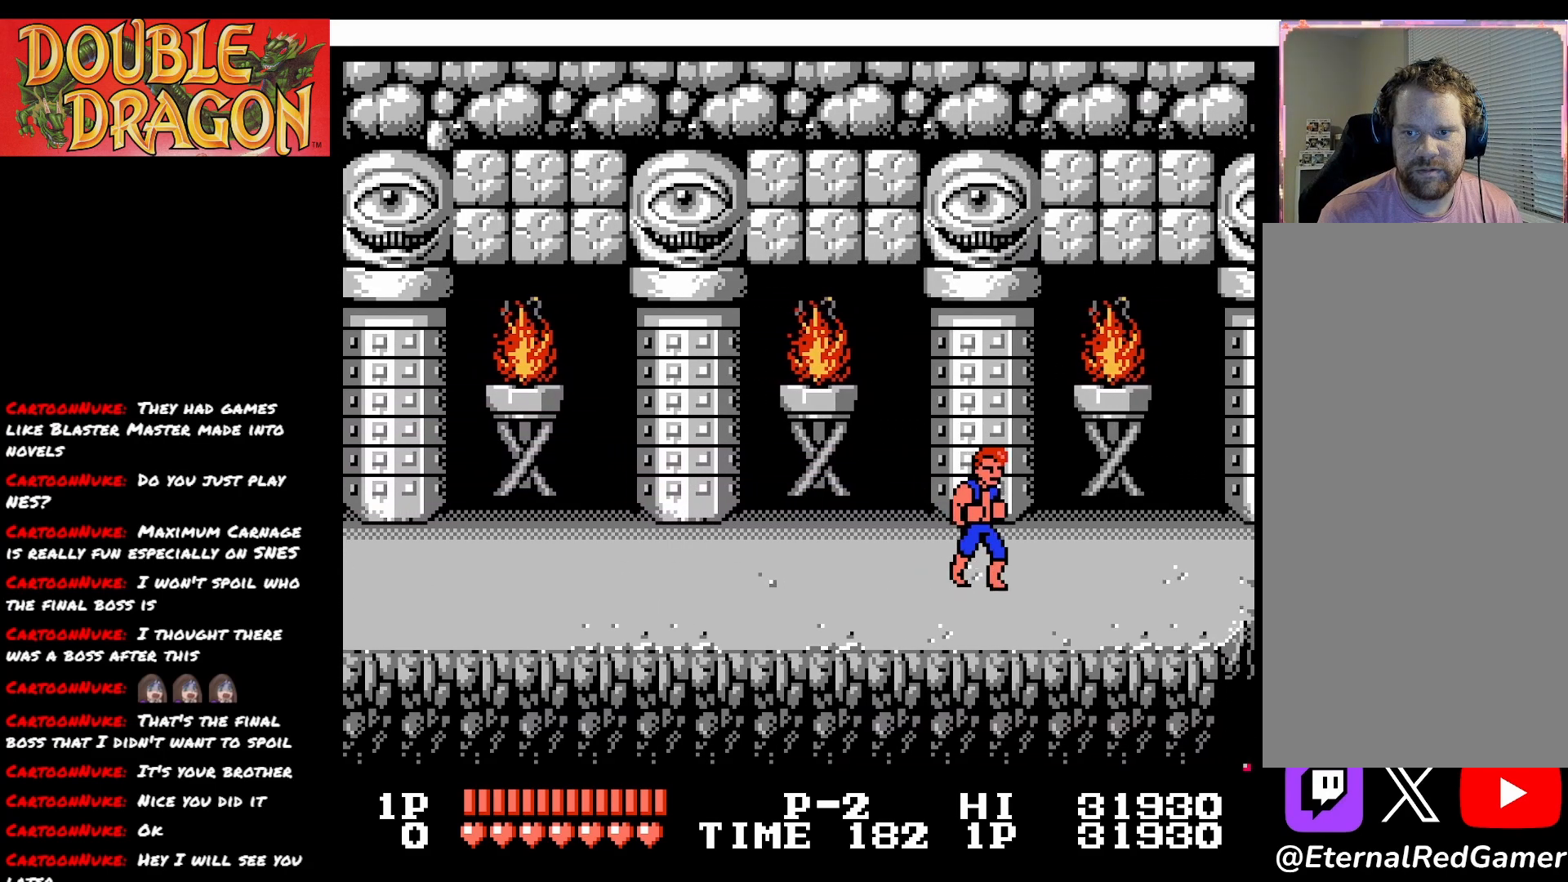
{"buttons": [], "right_stick": "center", "events": [[134, "DPAD_RIGHT", "up"], [267, "DPAD_DOWN", "down"], [367, "DPAD_DOWN", "up"]]}
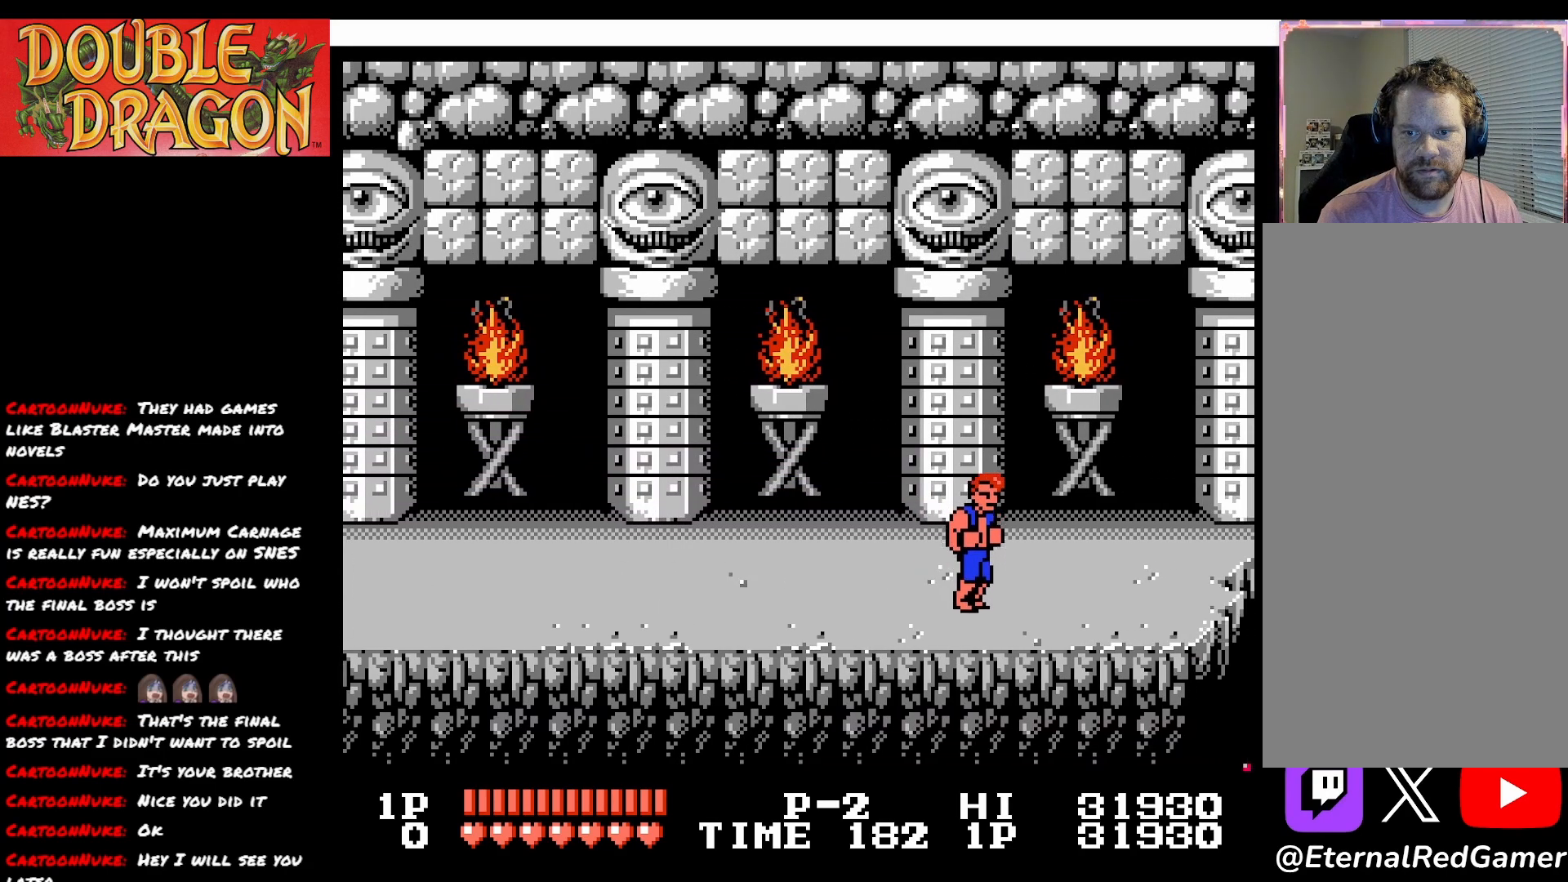
{"buttons": [], "right_stick": "center", "events": [[66, "DPAD_RIGHT", "down"], [233, "DPAD_RIGHT", "up"]]}
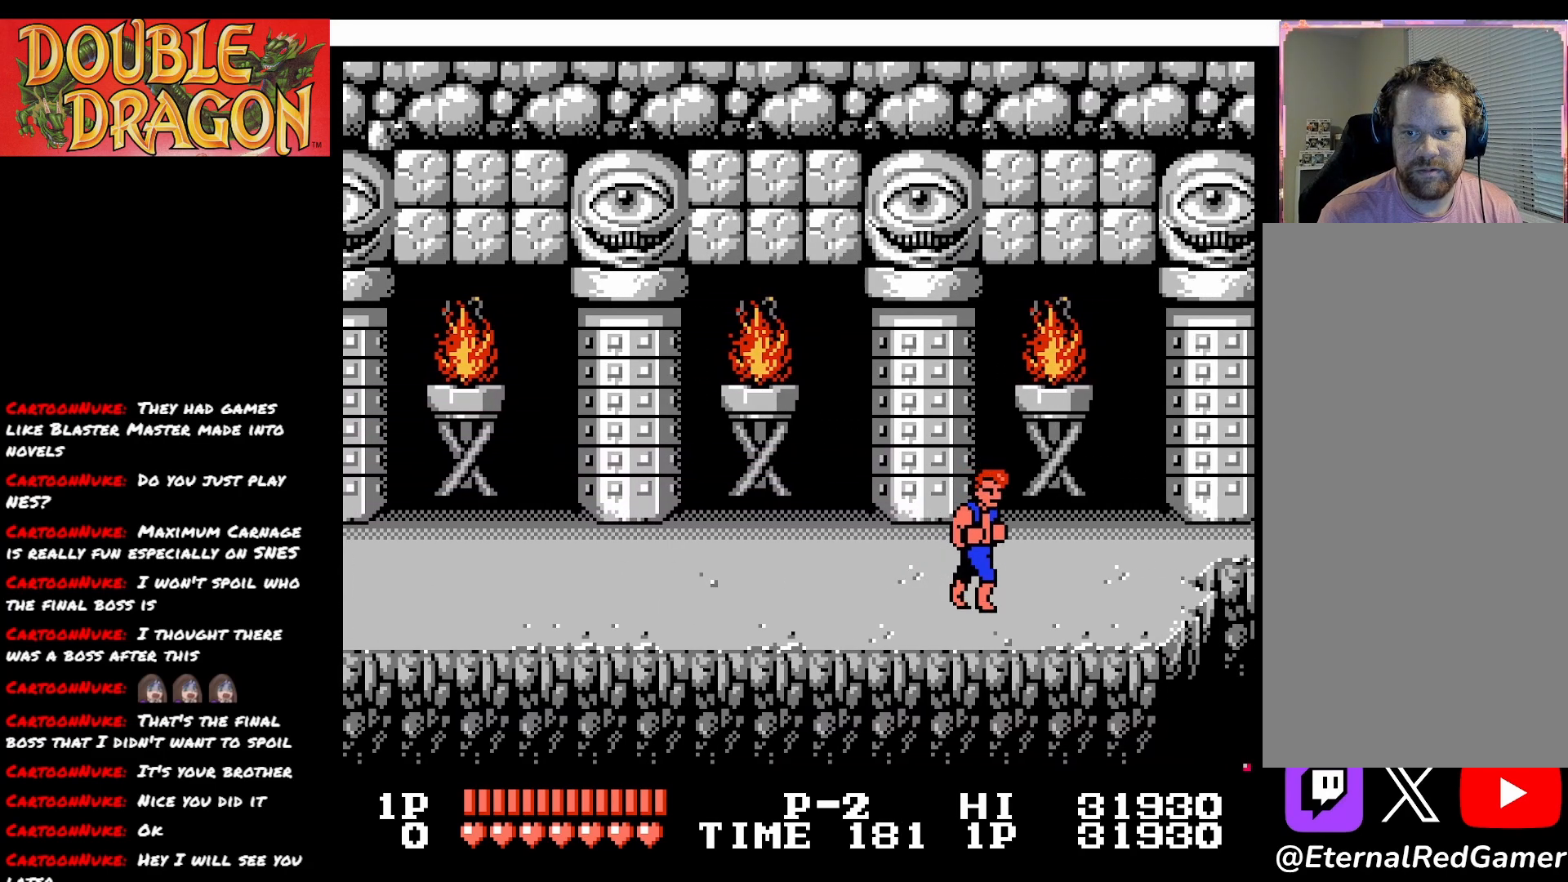
{"buttons": [], "right_stick": "center", "events": [[50, "DPAD_RIGHT", "down"], [250, "DPAD_RIGHT", "up"]]}
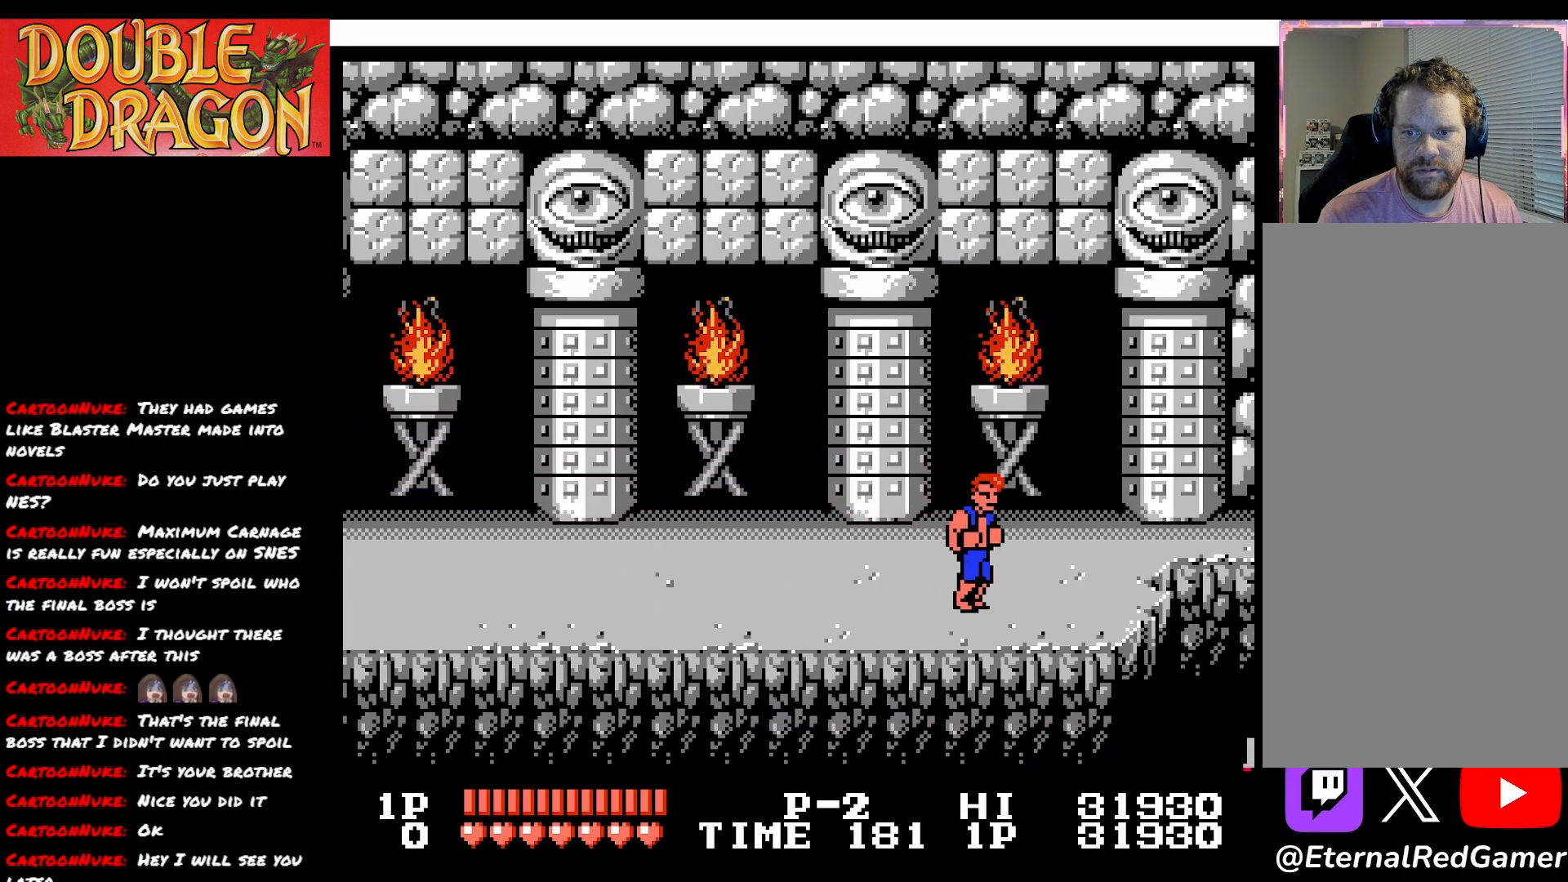
{"buttons": ["DPAD_LEFT"], "right_stick": "center", "events": [[116, "DPAD_RIGHT", "down"], [267, "DPAD_RIGHT", "up"], [350, "DPAD_LEFT", "down"]]}
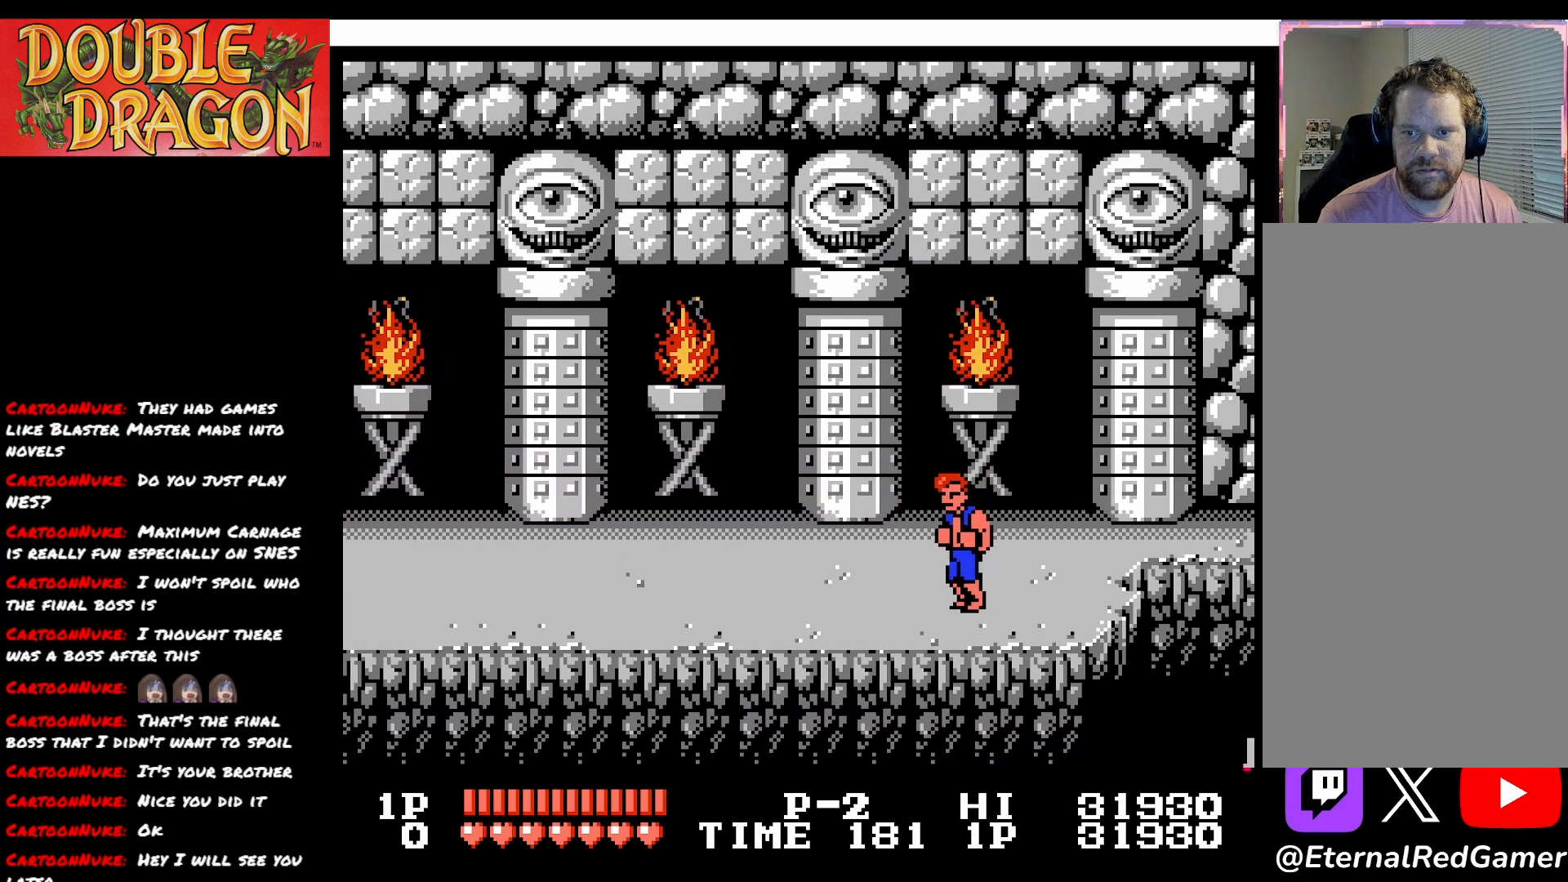
{"buttons": ["DPAD_RIGHT"], "right_stick": "center", "events": [[134, "DPAD_LEFT", "up"], [217, "DPAD_RIGHT", "down"]]}